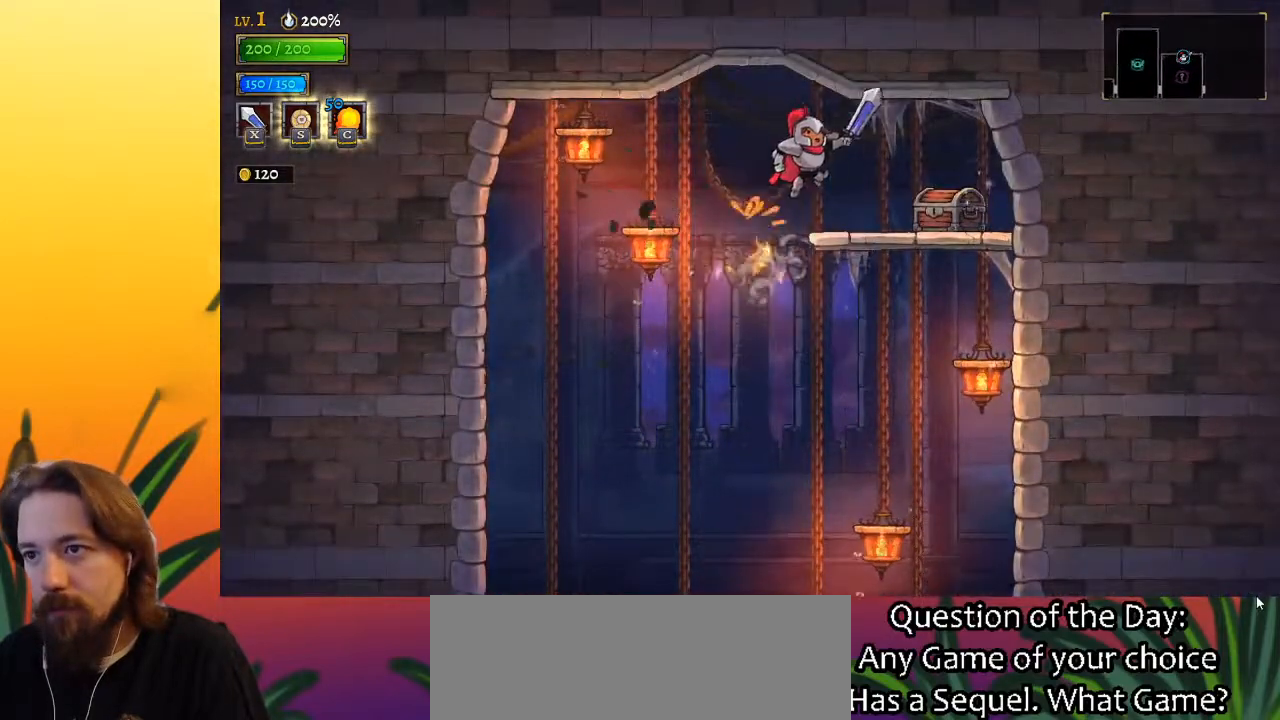
Gameplay with keyboard; each line is a JSON object with the keys held at the frame after it. "events" lists presses ("down") and releases ("up") of "a", "c", "d", "down", "left", "right", "s", "up", "x" and "z" between this image and that frame as [ms after this image, input, new state], when the widget could be followed in between. No other keys are recorded. Mouse input is not recorded.
{"keys": [], "events": [[350, "right", "up"], [400, "up", "down"], [500, "up", "up"]]}
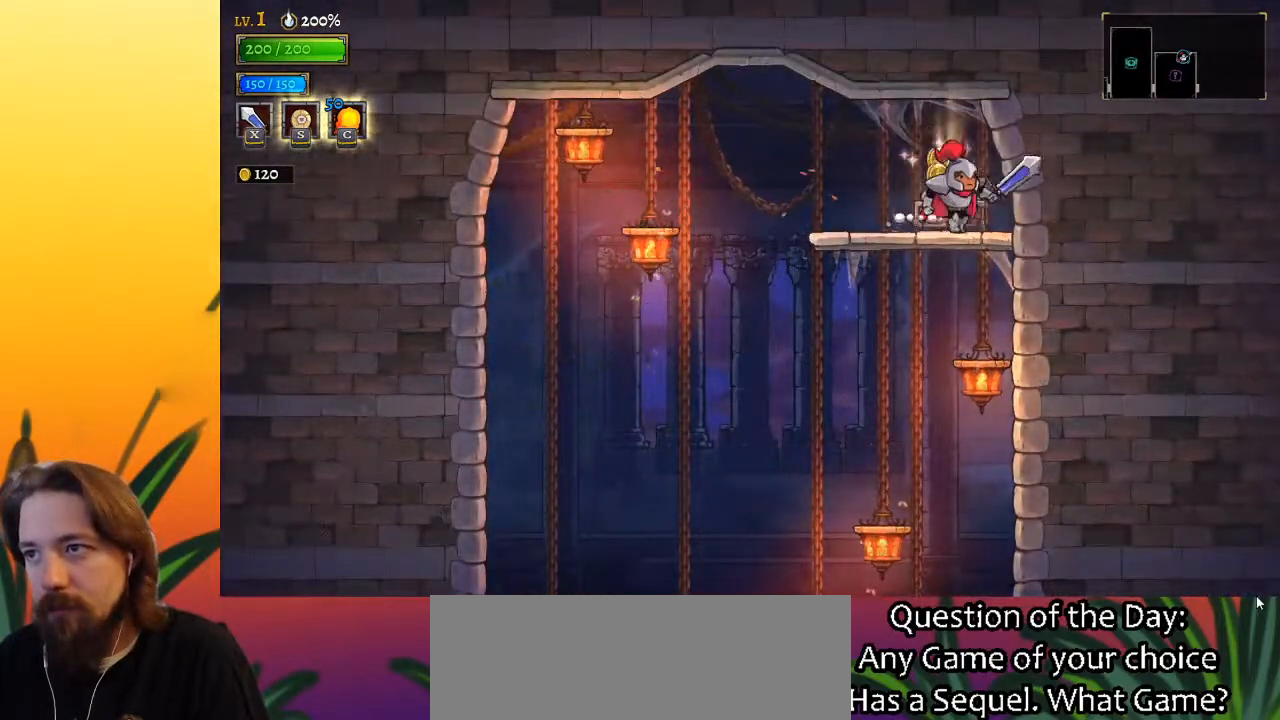
{"keys": [], "events": [[333, "right", "down"], [500, "right", "up"]]}
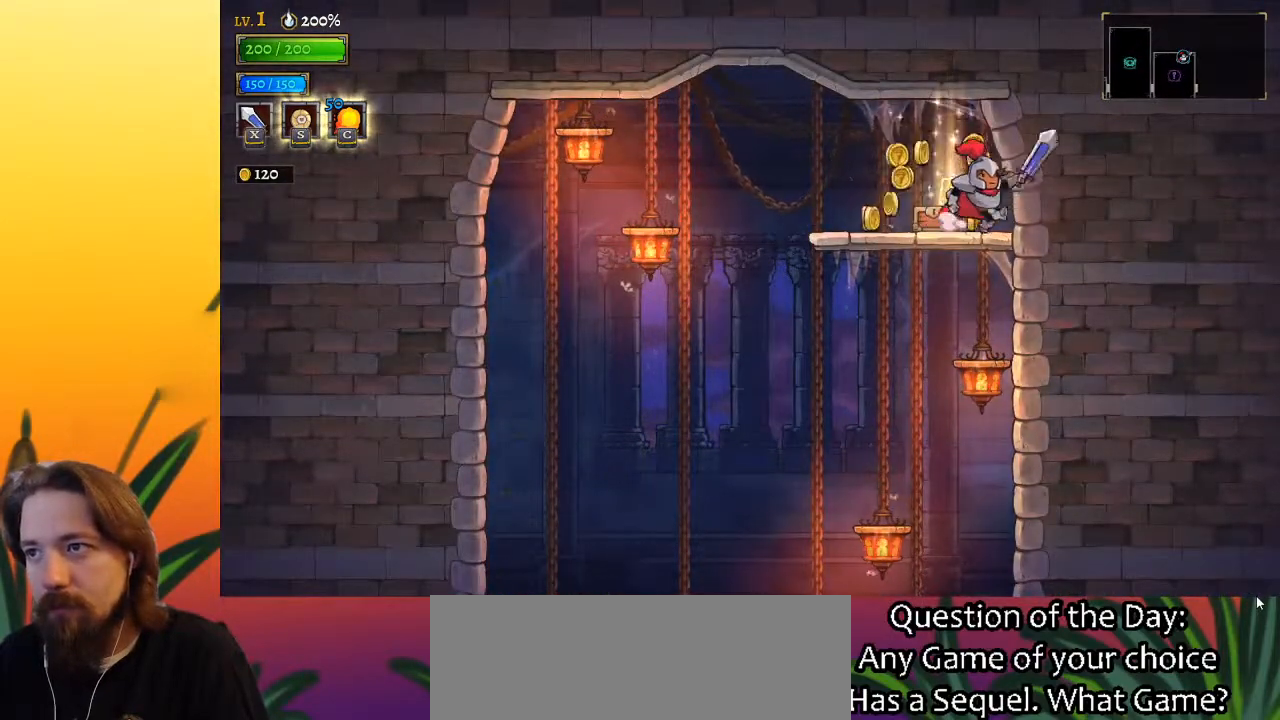
{"keys": ["a", "left"], "events": [[317, "left", "down"], [367, "a", "down"]]}
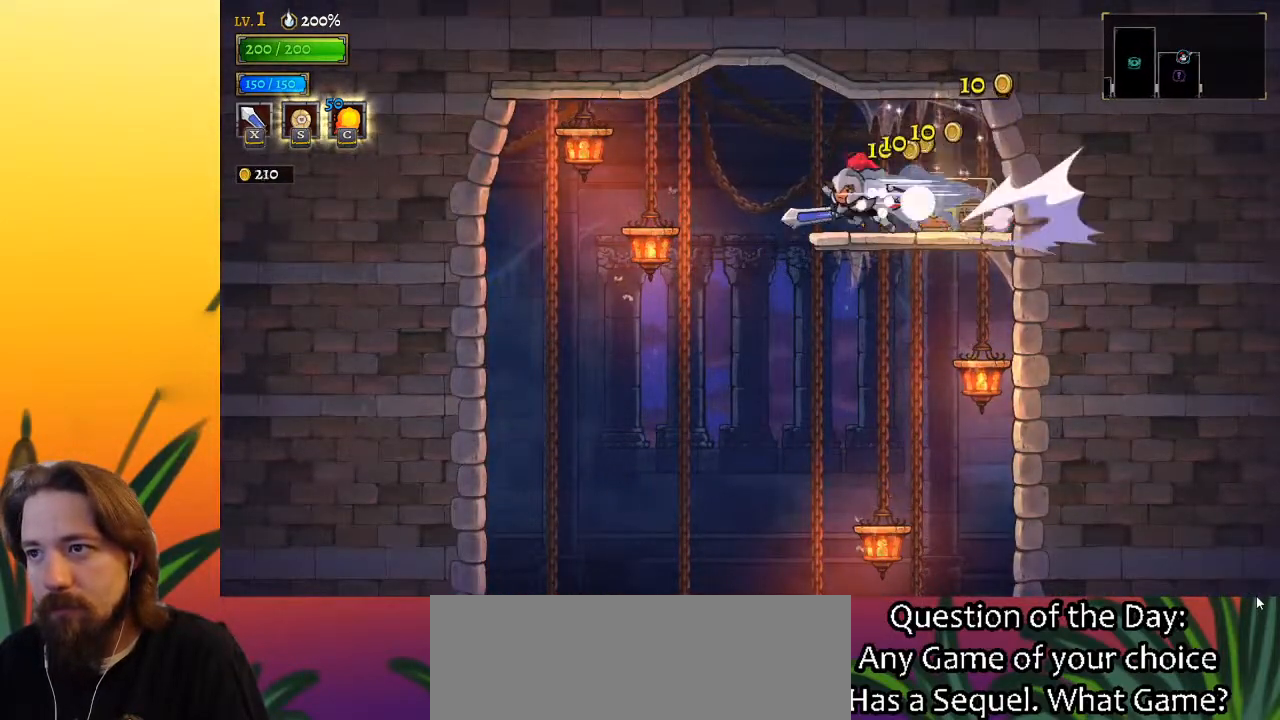
{"keys": [], "events": [[17, "x", "down"], [233, "a", "up"], [233, "x", "up"], [467, "left", "up"]]}
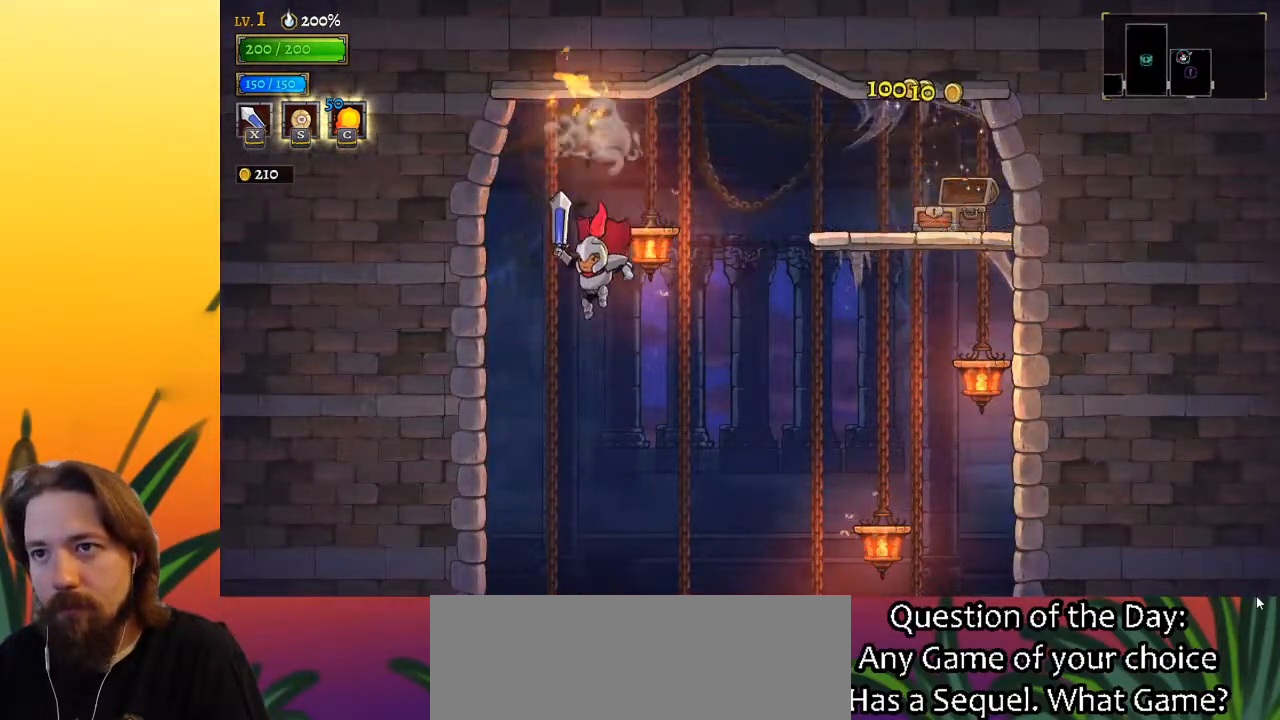
{"keys": ["right"], "events": [[17, "right", "down"], [217, "x", "down"], [450, "x", "up"]]}
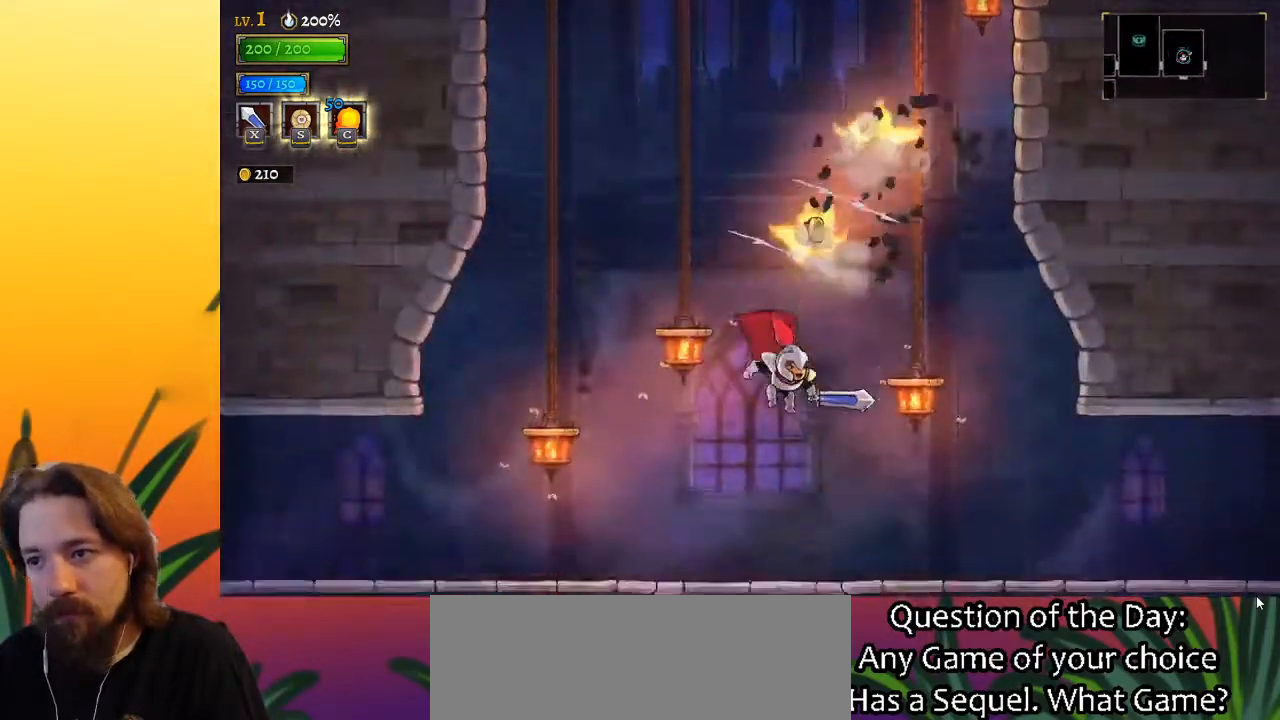
{"keys": ["d", "right"], "events": [[433, "d", "down"]]}
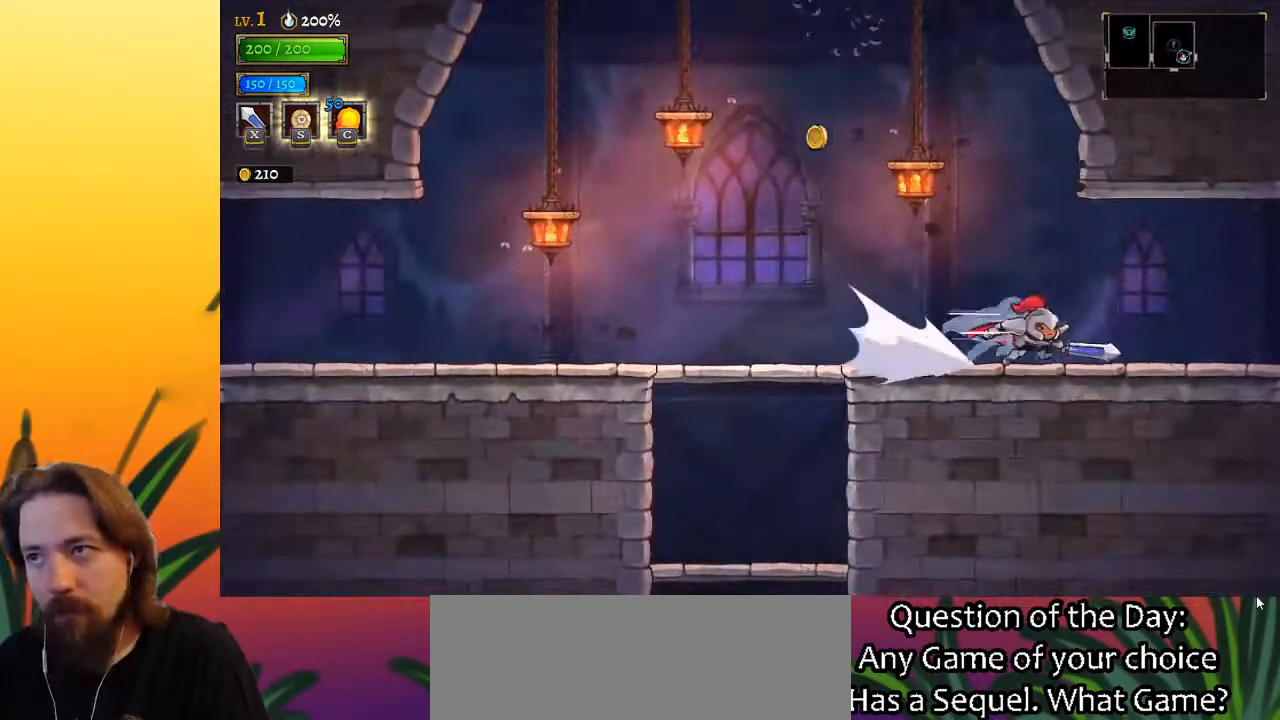
{"keys": ["right"], "events": [[150, "d", "up"]]}
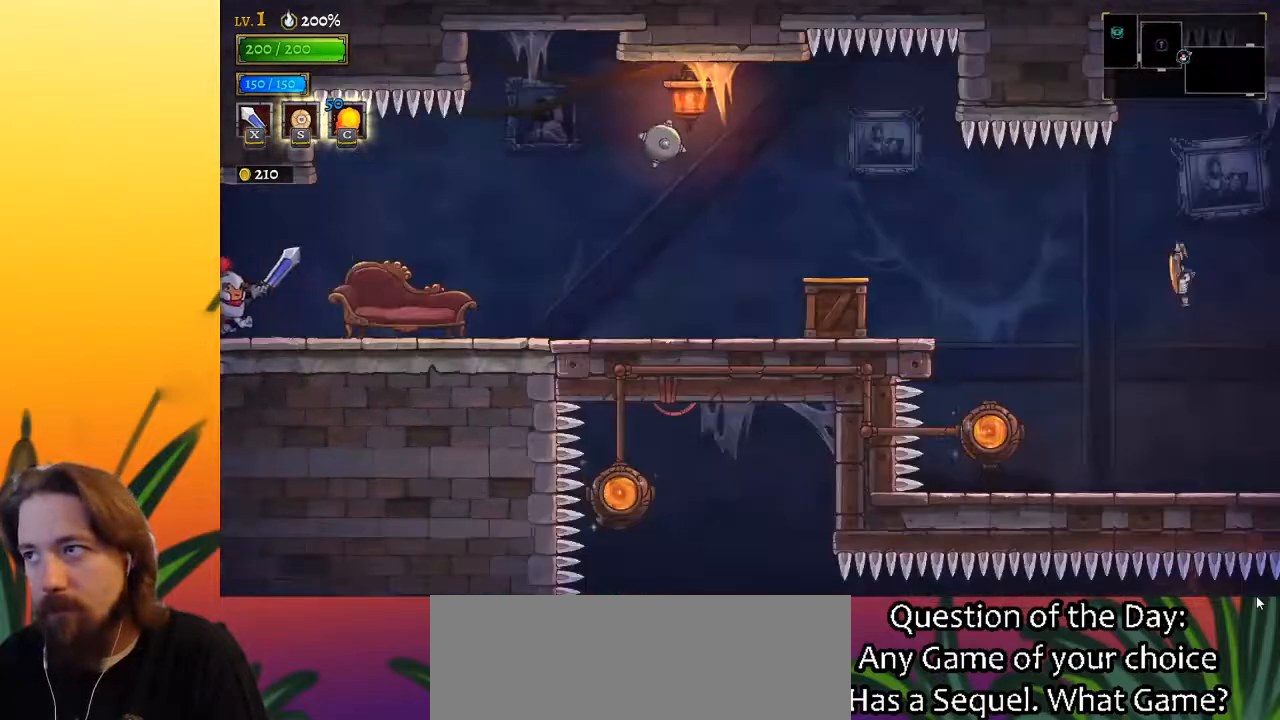
{"keys": ["d", "right"], "events": [[183, "right", "up"], [367, "right", "down"], [500, "d", "down"]]}
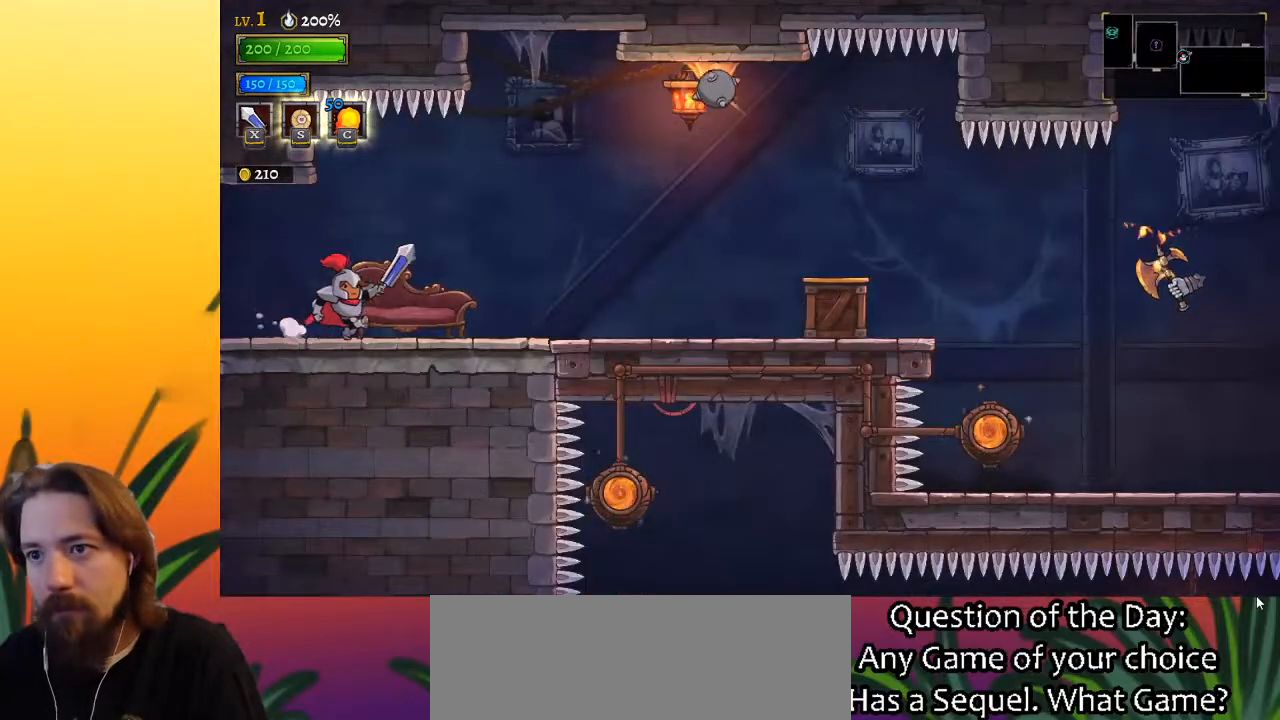
{"keys": ["d", "right", "x"], "events": [[183, "d", "up"], [433, "d", "down"], [433, "x", "down"]]}
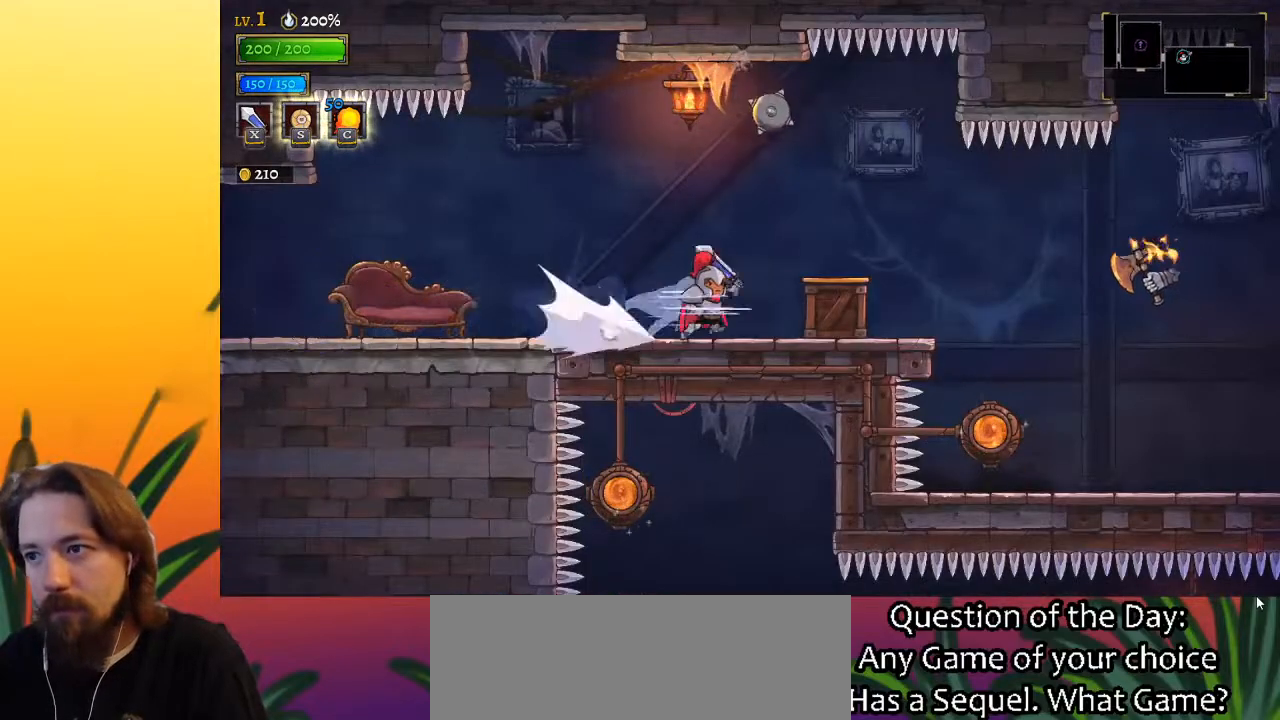
{"keys": ["right"], "events": [[217, "x", "up"], [250, "d", "up"]]}
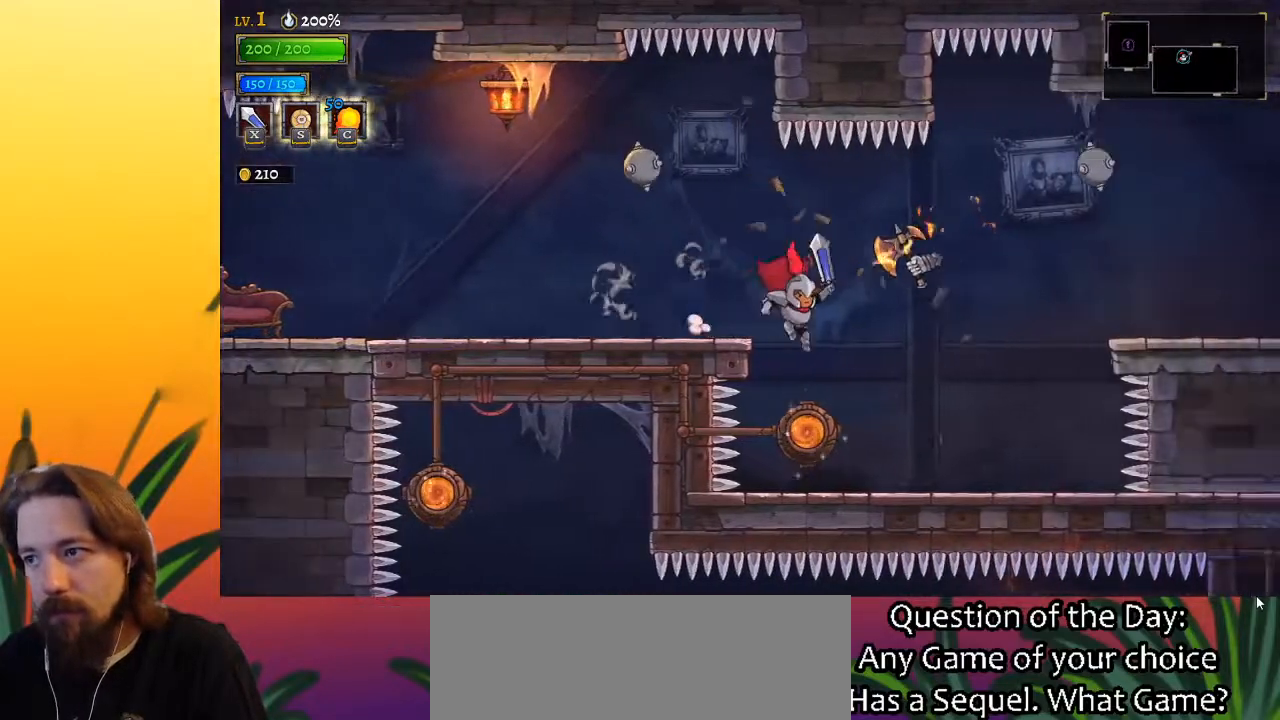
{"keys": ["right"], "events": []}
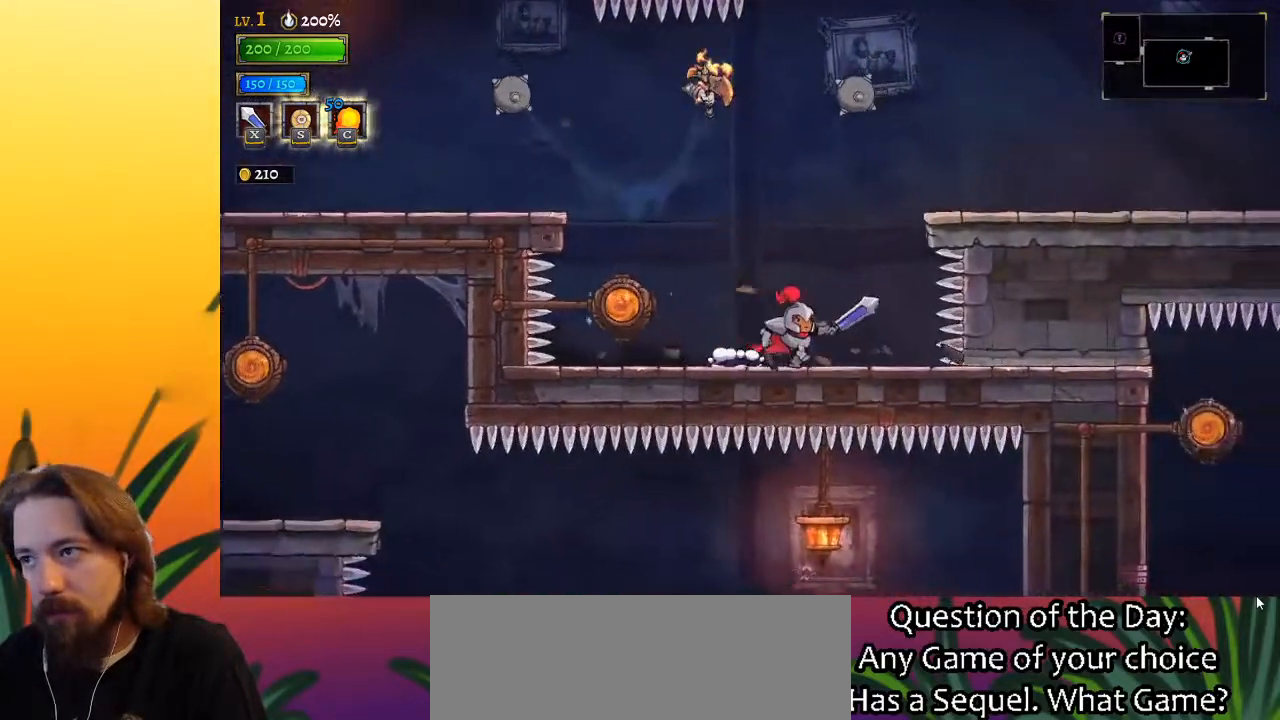
{"keys": ["right"], "events": [[100, "z", "down"], [383, "z", "up"]]}
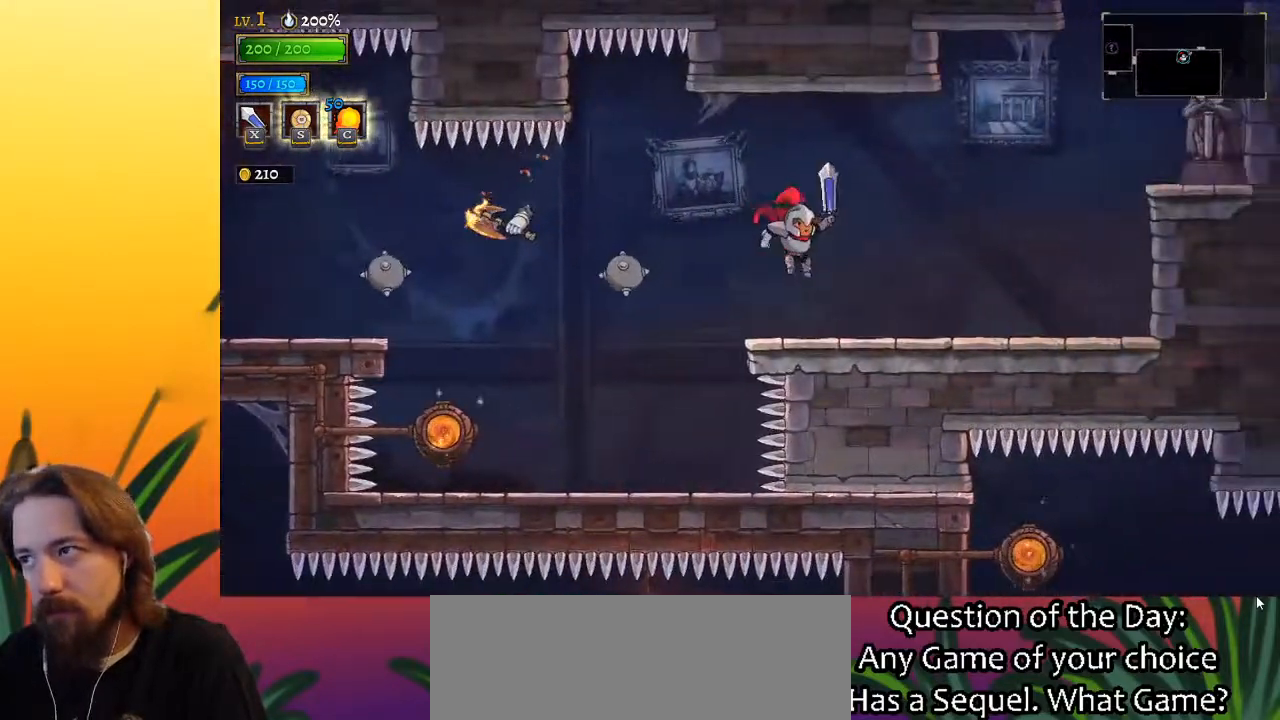
{"keys": ["right", "z"], "events": [[383, "z", "down"]]}
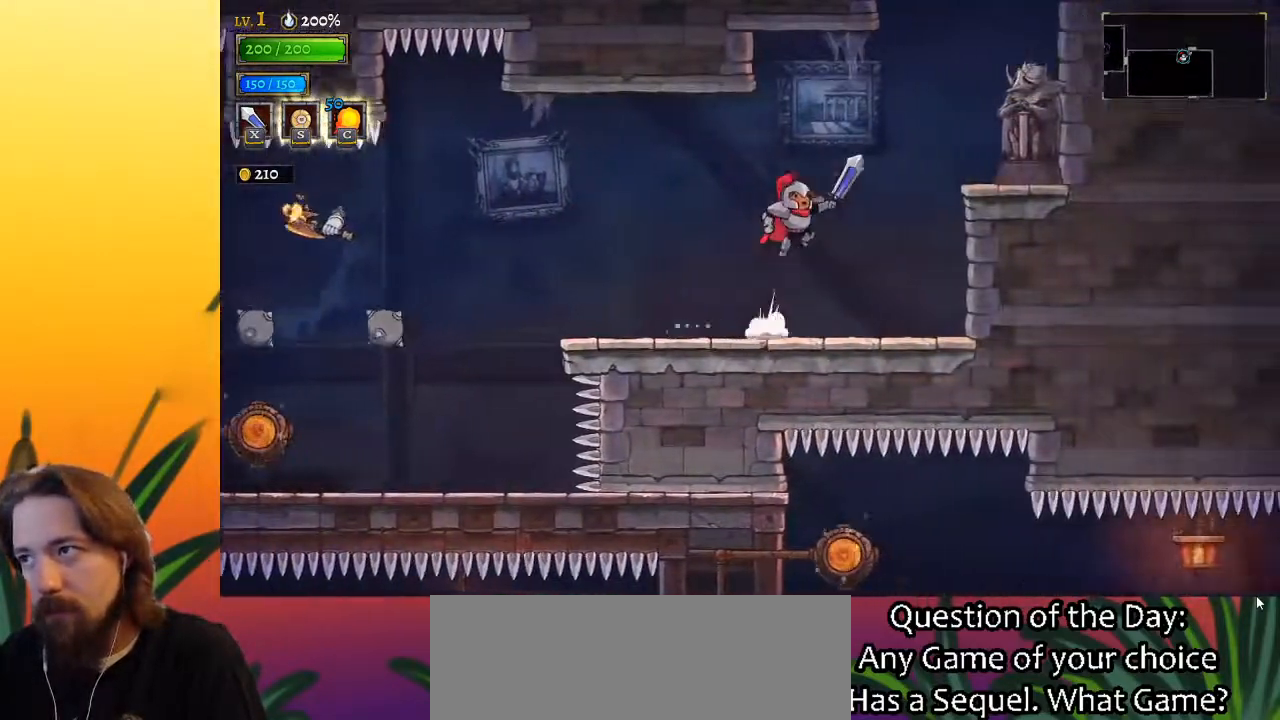
{"keys": ["down", "right"], "events": [[300, "z", "up"], [333, "down", "down"]]}
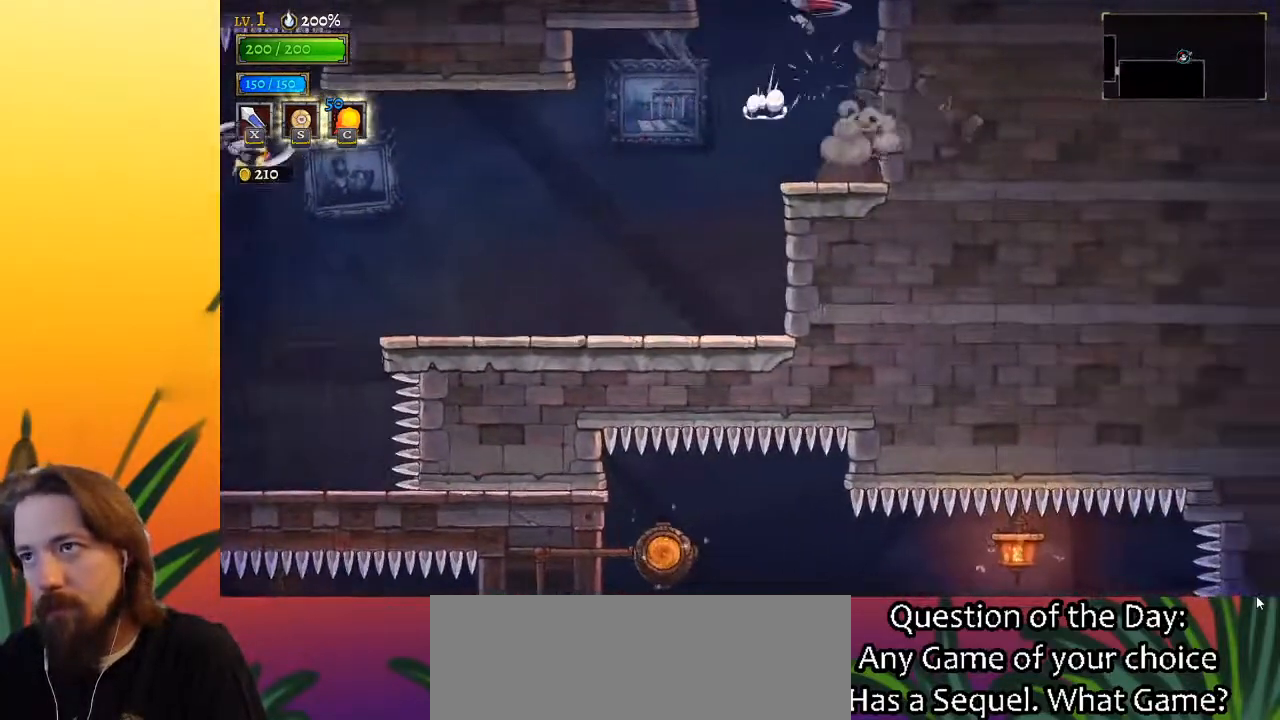
{"keys": ["left"], "events": [[33, "down", "up"], [83, "right", "up"], [417, "left", "down"]]}
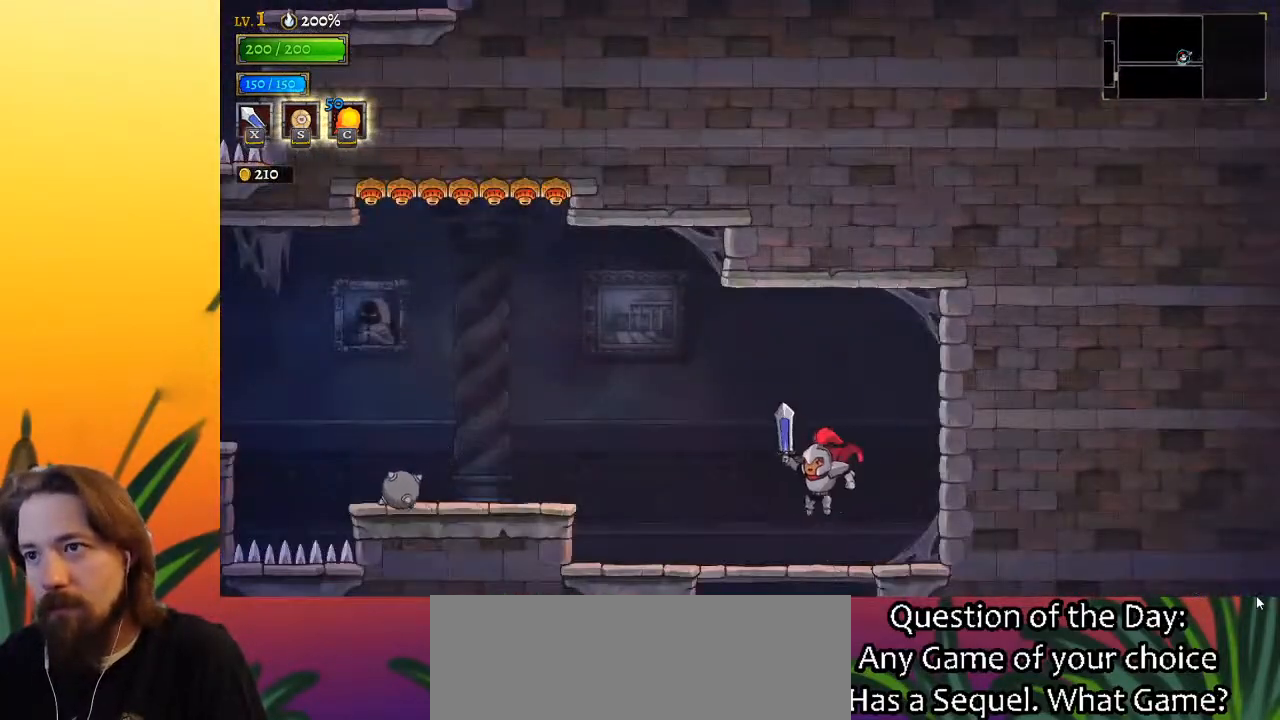
{"keys": ["left", "z"], "events": [[333, "z", "down"]]}
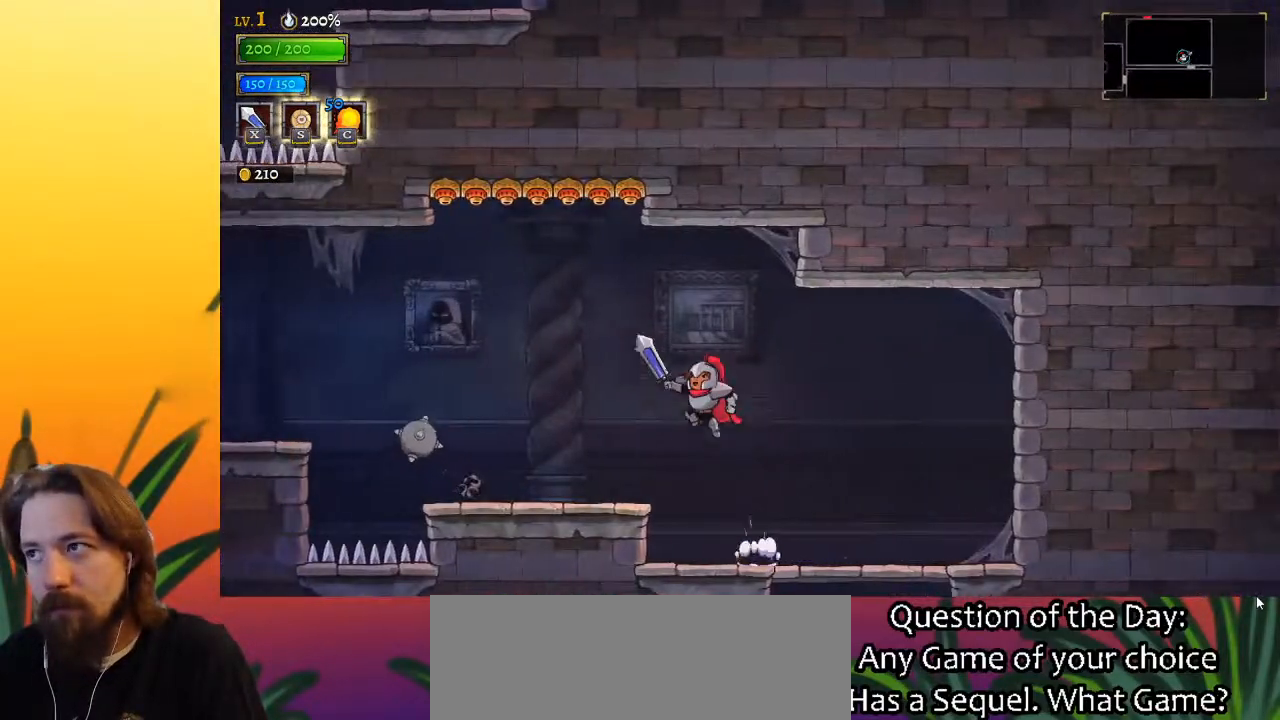
{"keys": [], "events": [[33, "z", "up"], [300, "left", "up"]]}
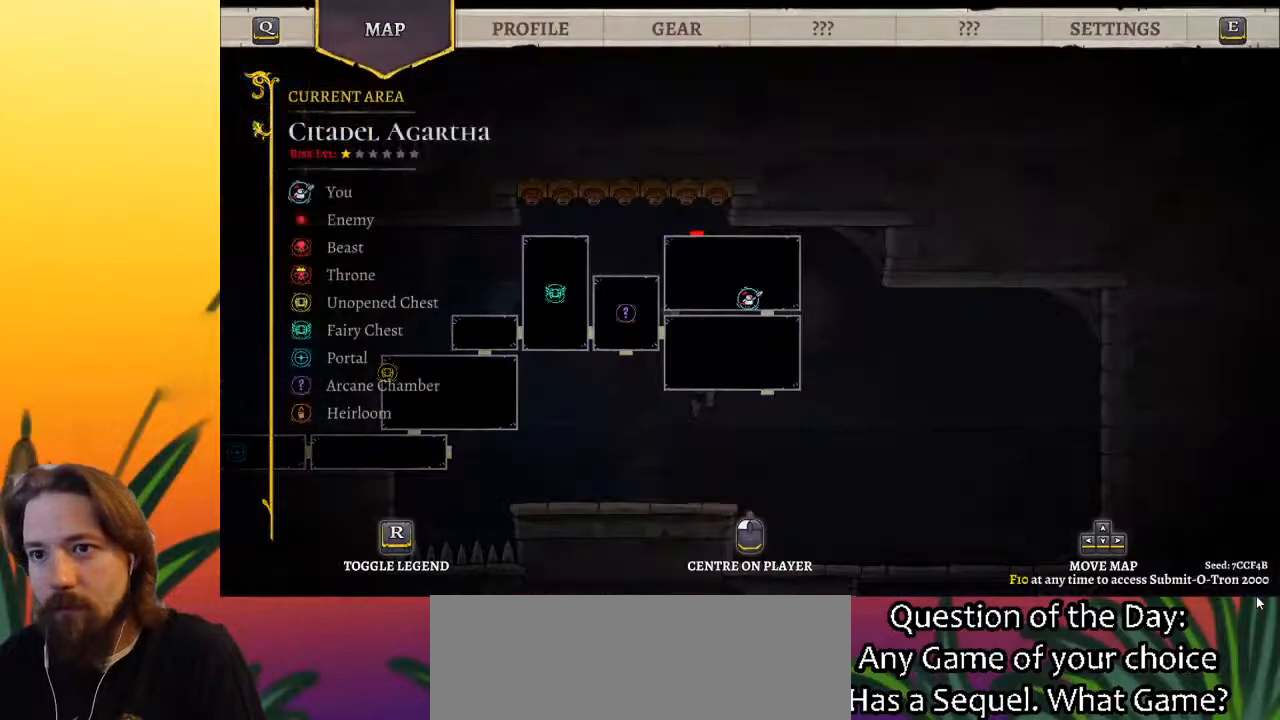
{"keys": [], "events": [[133, "left", "down"], [417, "left", "up"]]}
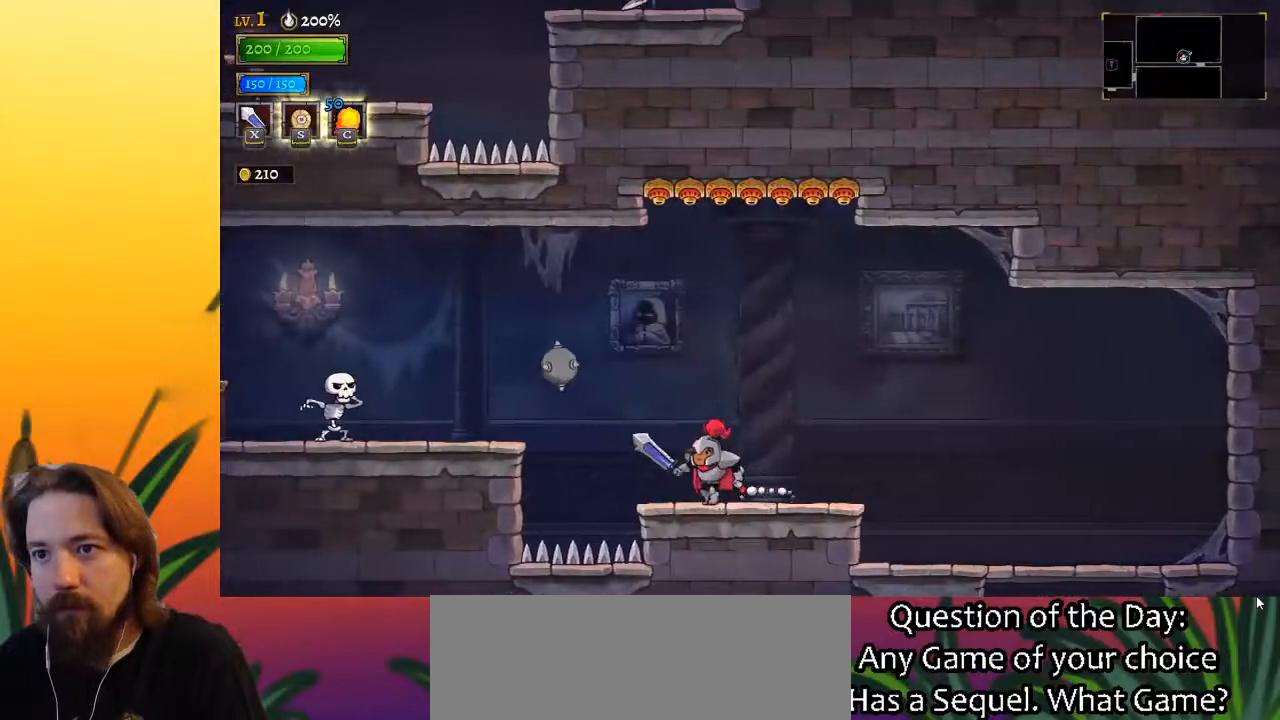
{"keys": [], "events": []}
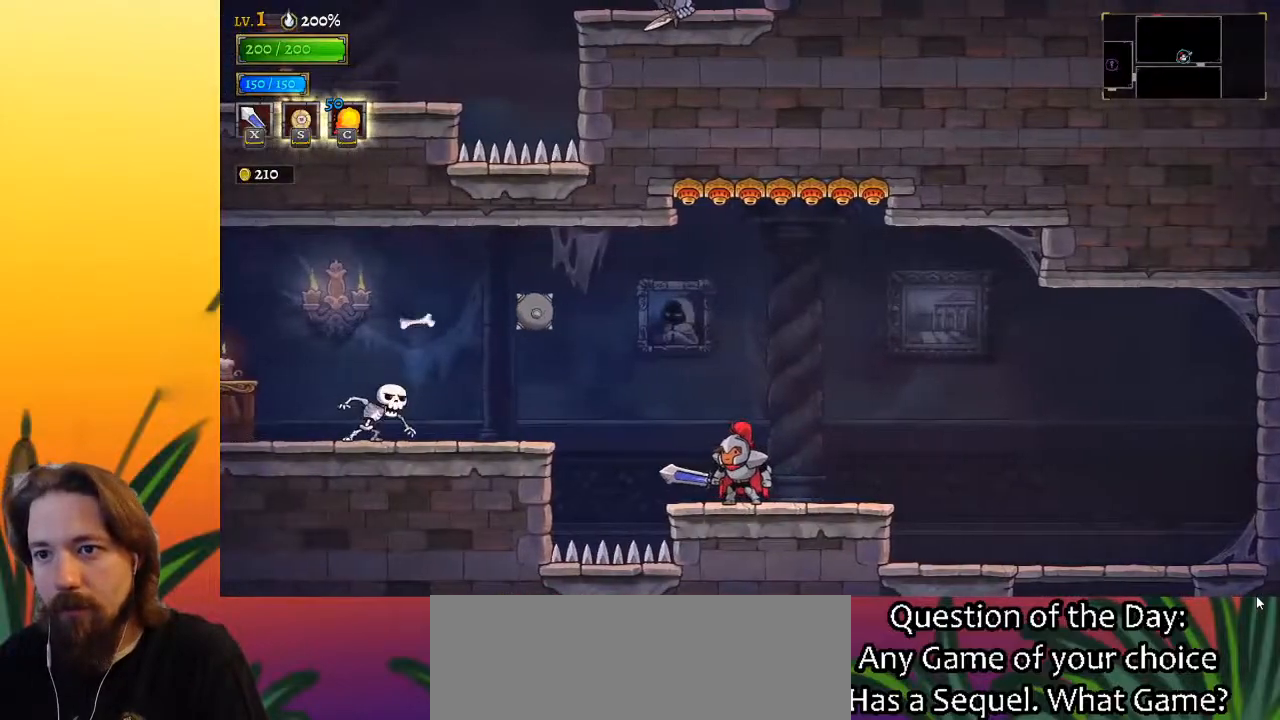
{"keys": ["left", "x"], "events": [[17, "left", "down"], [117, "z", "down"], [267, "z", "up"], [500, "x", "down"]]}
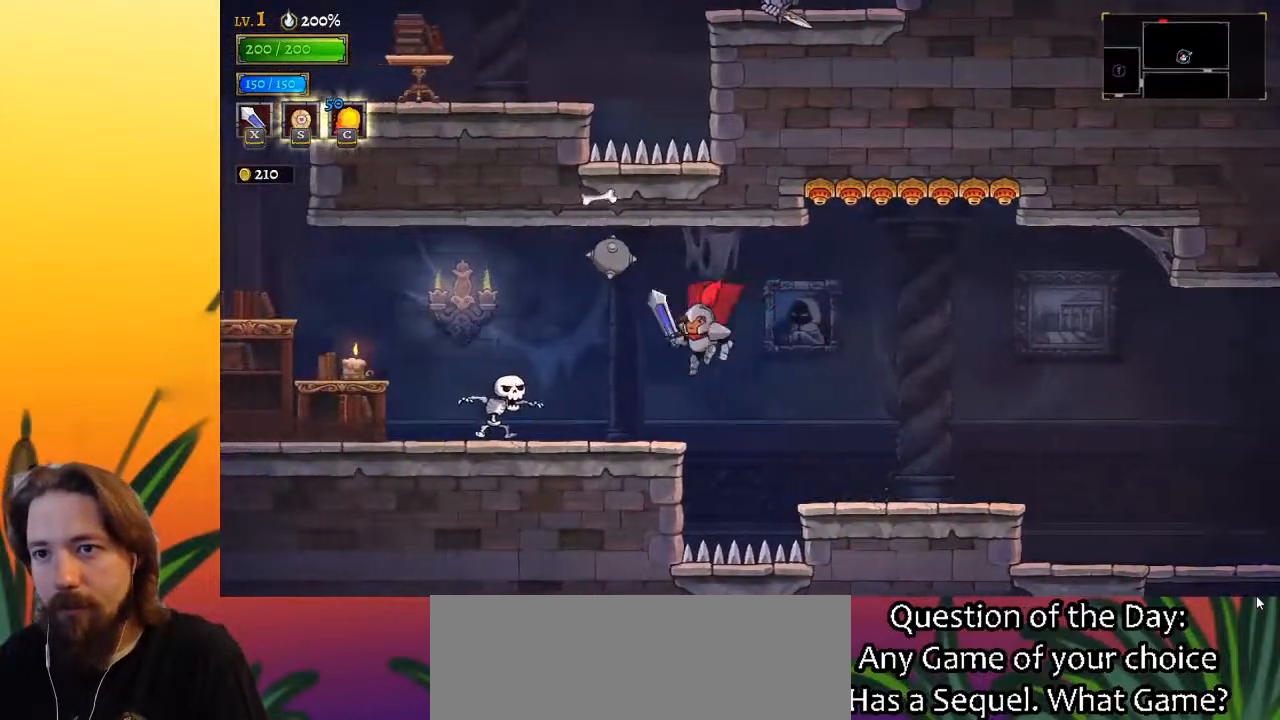
{"keys": ["x"], "events": [[133, "x", "up"], [367, "left", "up"], [500, "x", "down"]]}
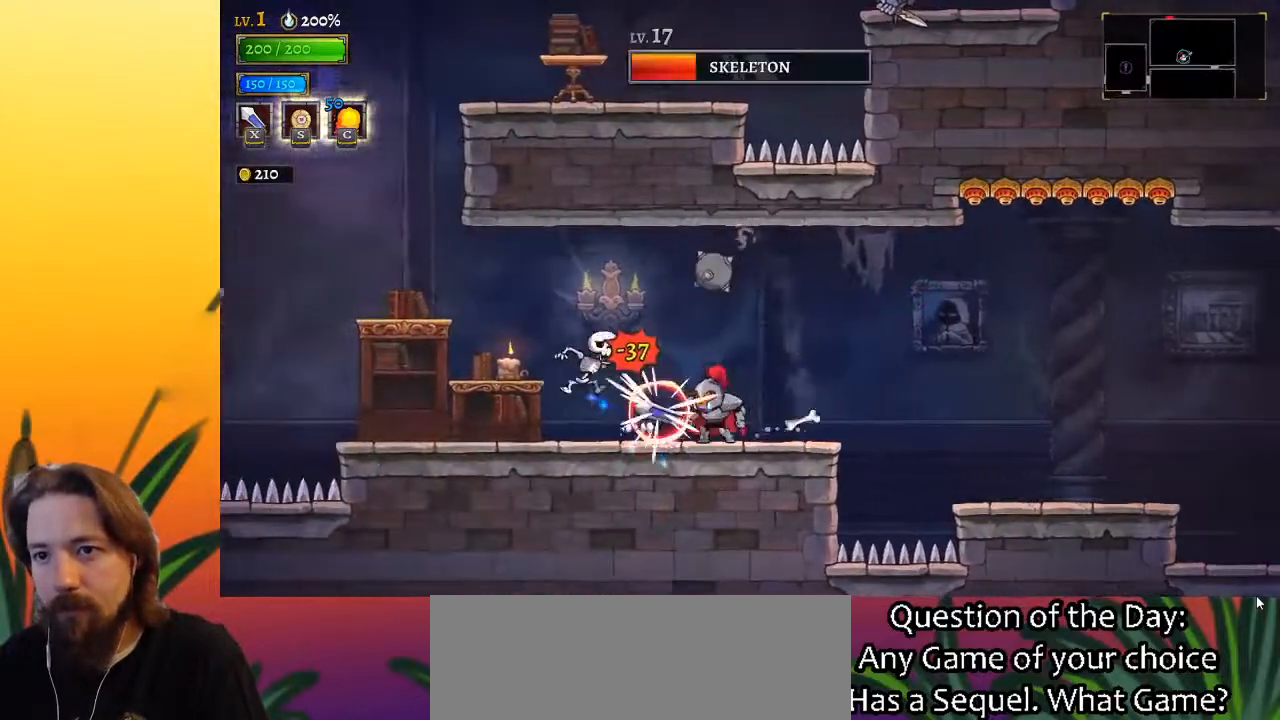
{"keys": ["left"], "events": [[100, "left", "down"], [150, "x", "up"]]}
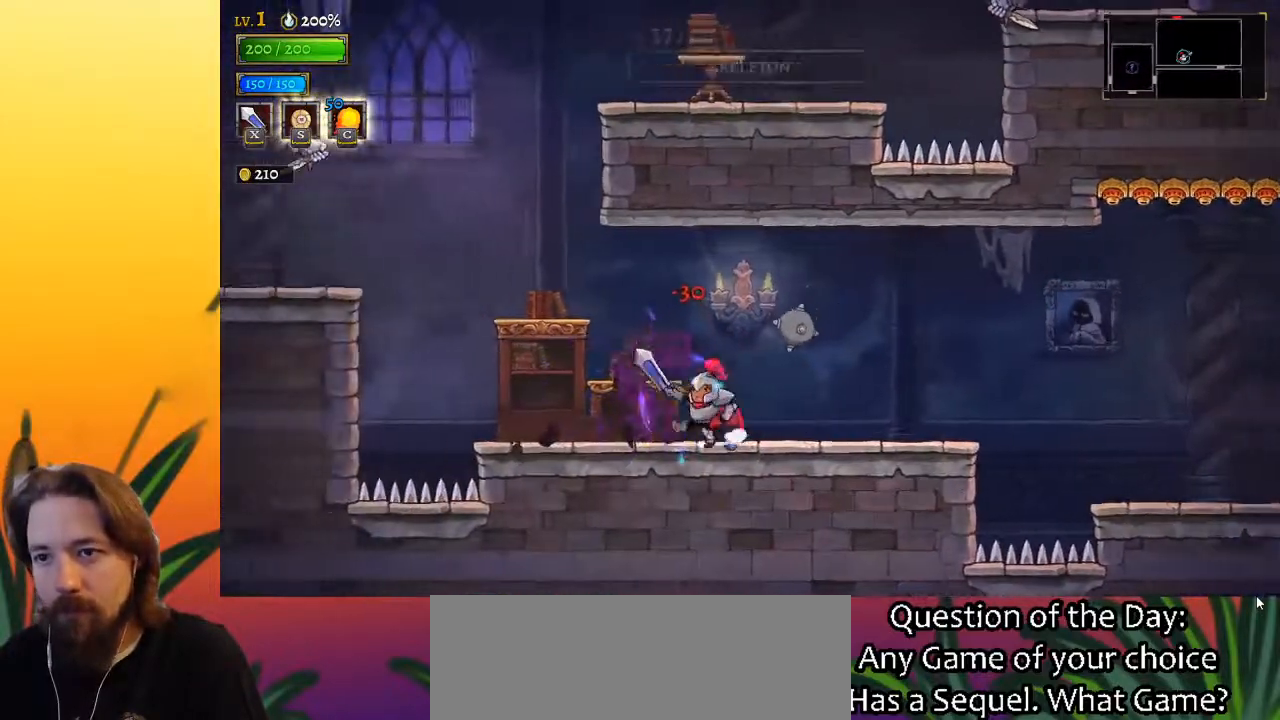
{"keys": [], "events": [[67, "z", "down"], [300, "z", "up"], [500, "left", "up"]]}
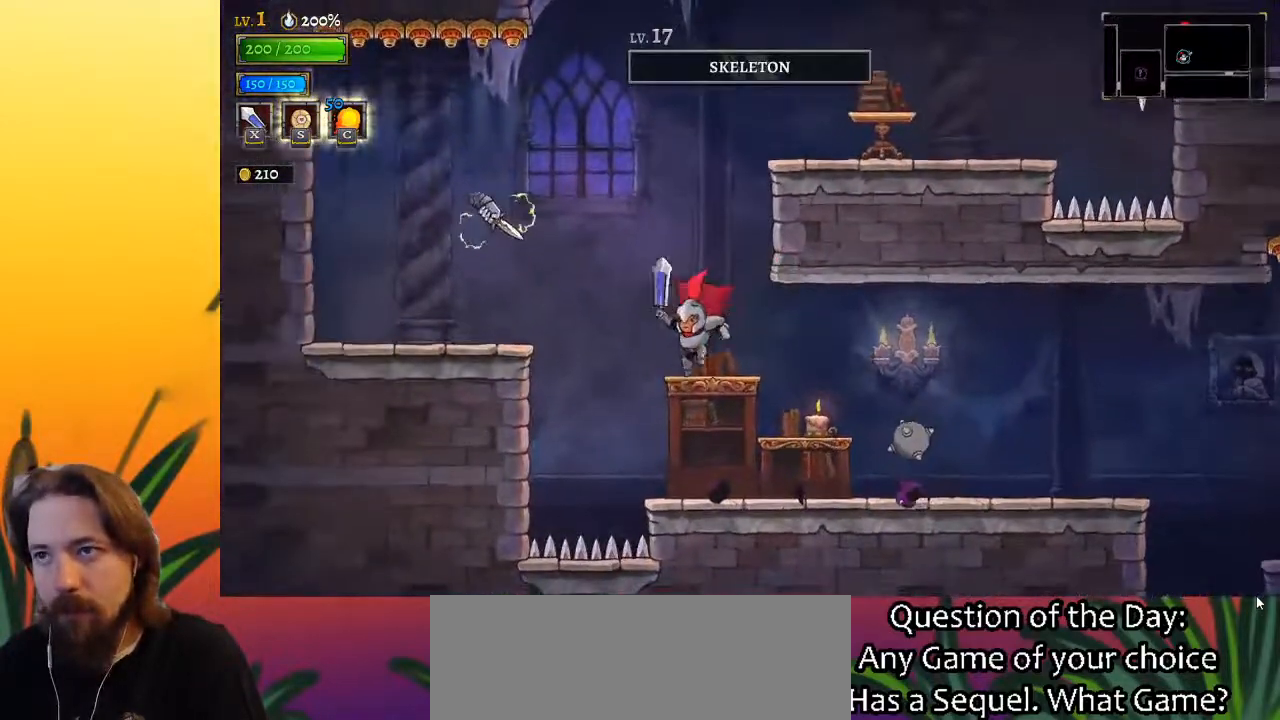
{"keys": ["right", "x", "z"], "events": [[133, "z", "down"], [267, "right", "down"], [317, "x", "down"]]}
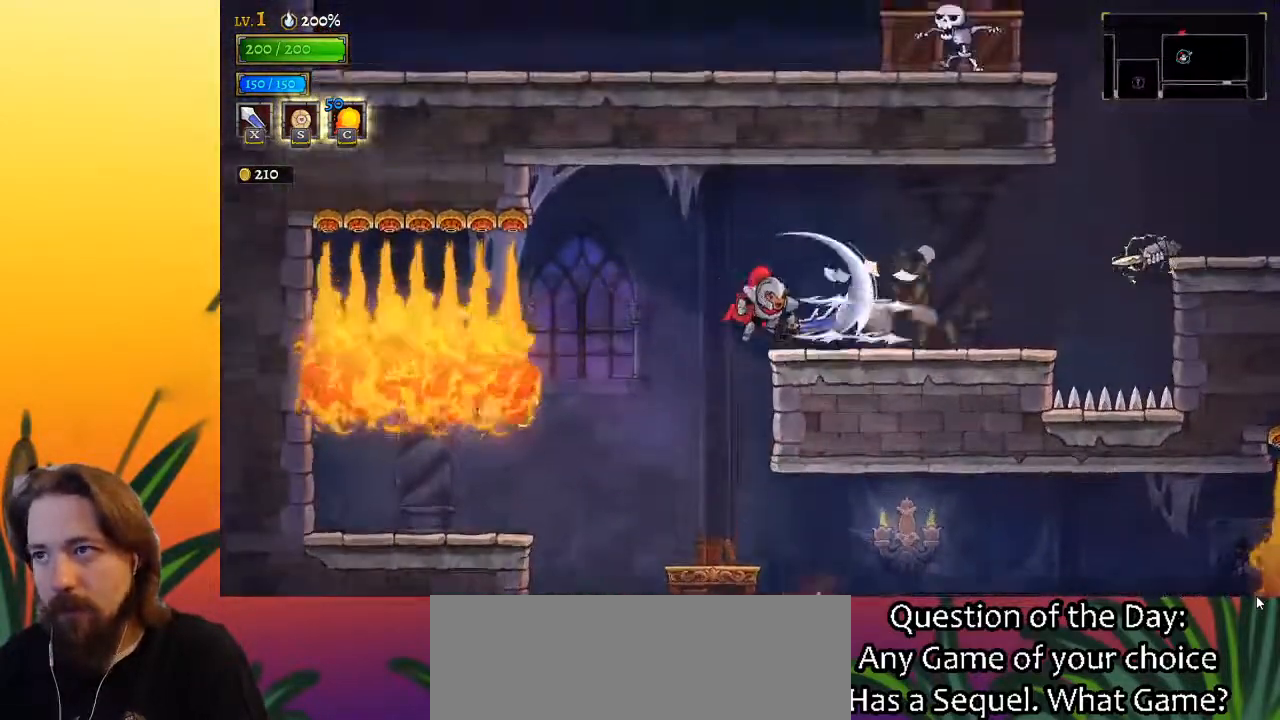
{"keys": [], "events": [[67, "x", "up"], [117, "z", "up"], [383, "right", "up"]]}
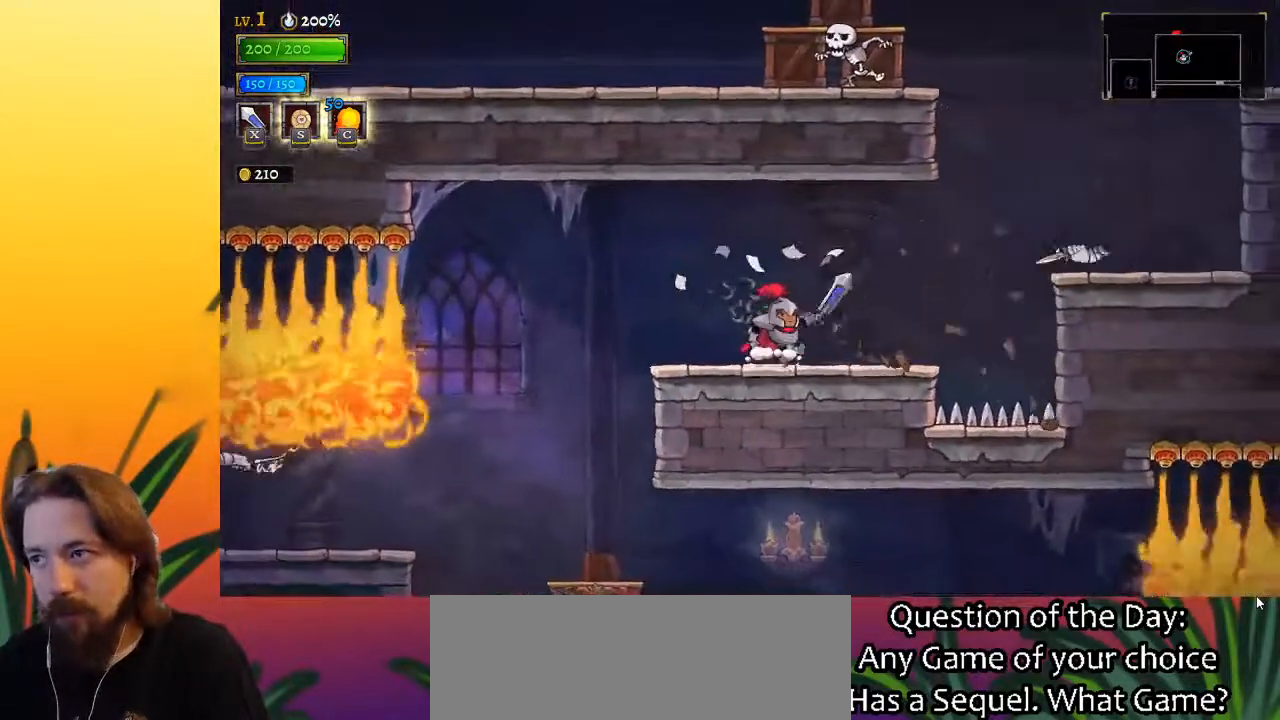
{"keys": ["right", "z"], "events": [[217, "left", "down"], [317, "left", "up"], [367, "right", "down"], [367, "z", "down"]]}
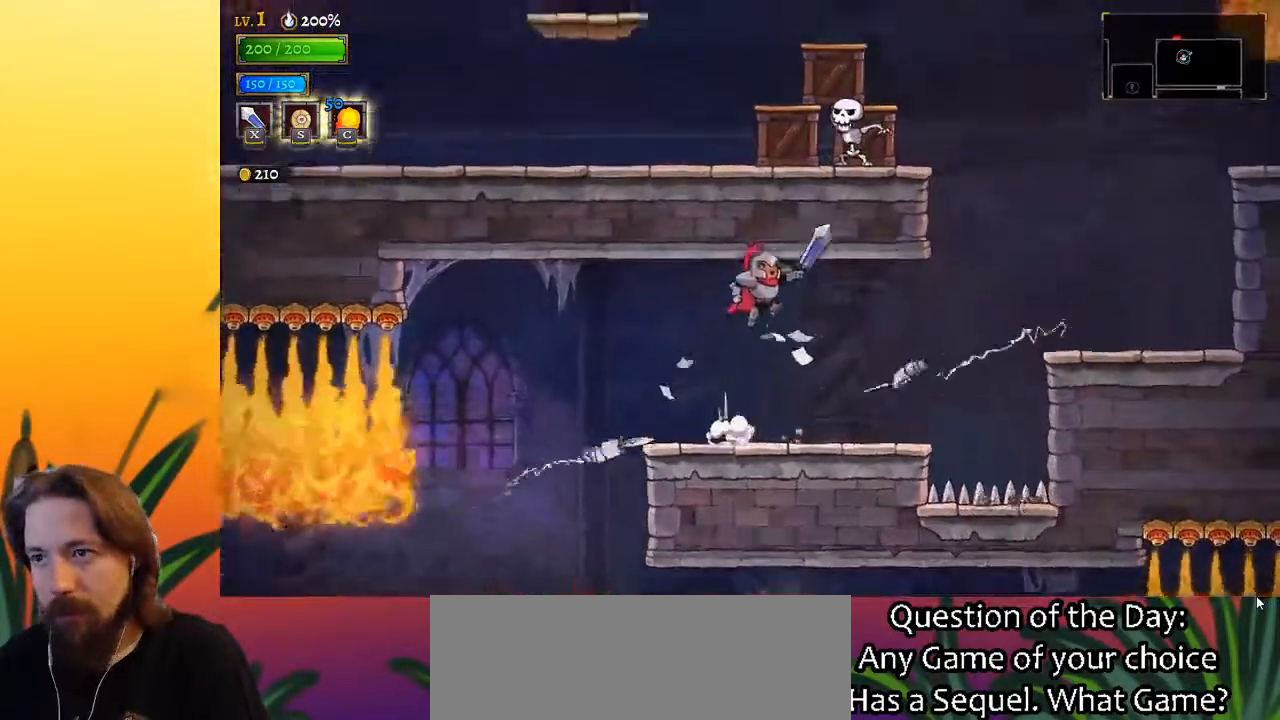
{"keys": [], "events": [[100, "z", "up"], [383, "right", "up"]]}
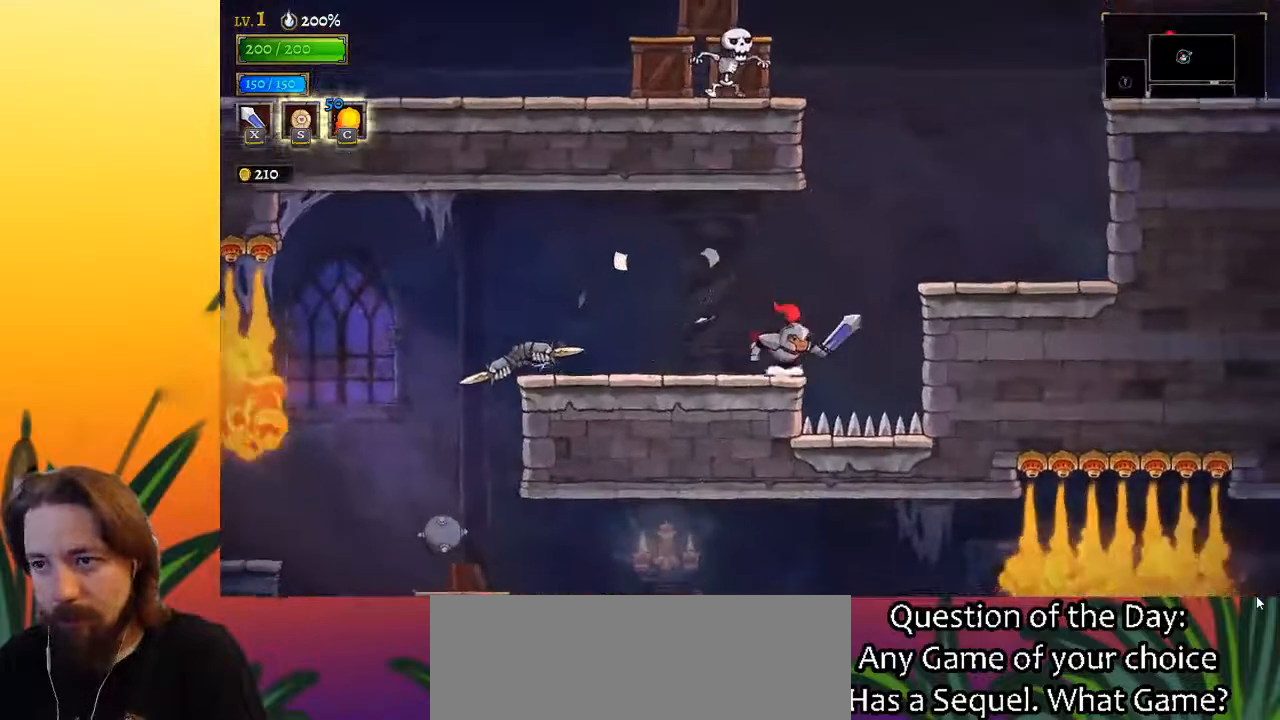
{"keys": ["right"], "events": [[33, "right", "down"], [117, "z", "down"], [267, "z", "up"]]}
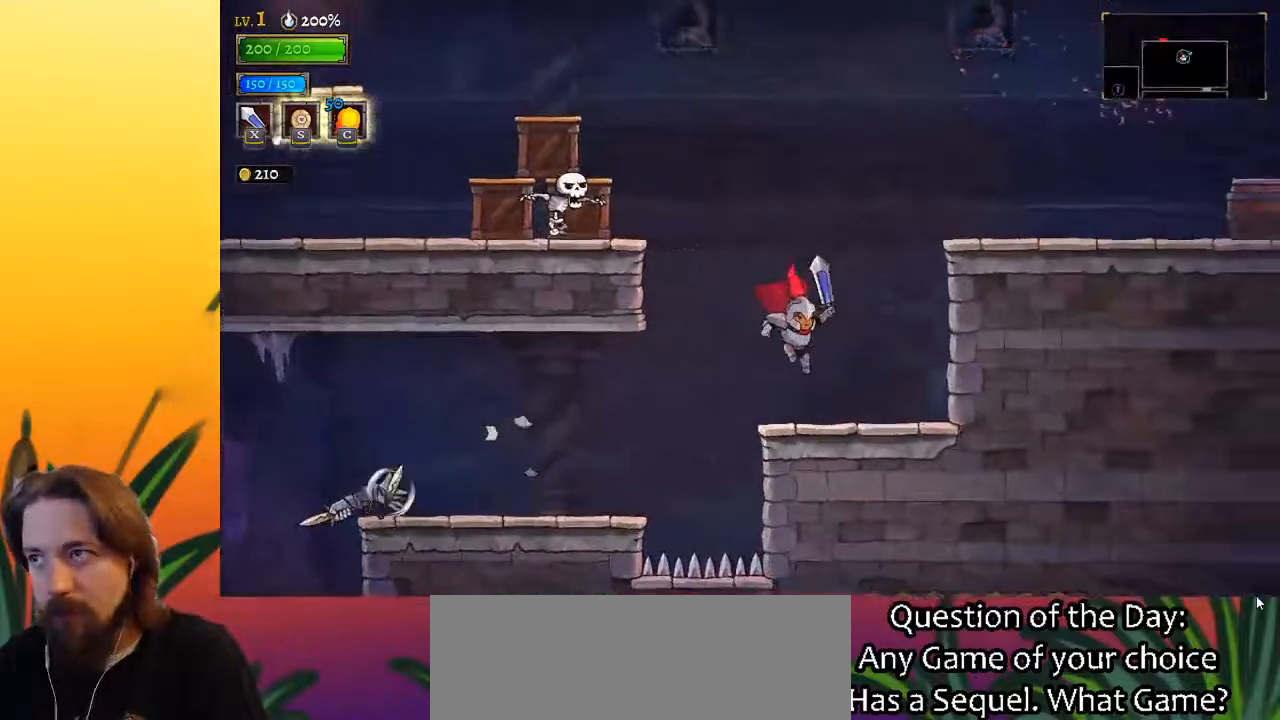
{"keys": ["left", "z"], "events": [[133, "right", "up"], [283, "z", "down"], [317, "left", "down"]]}
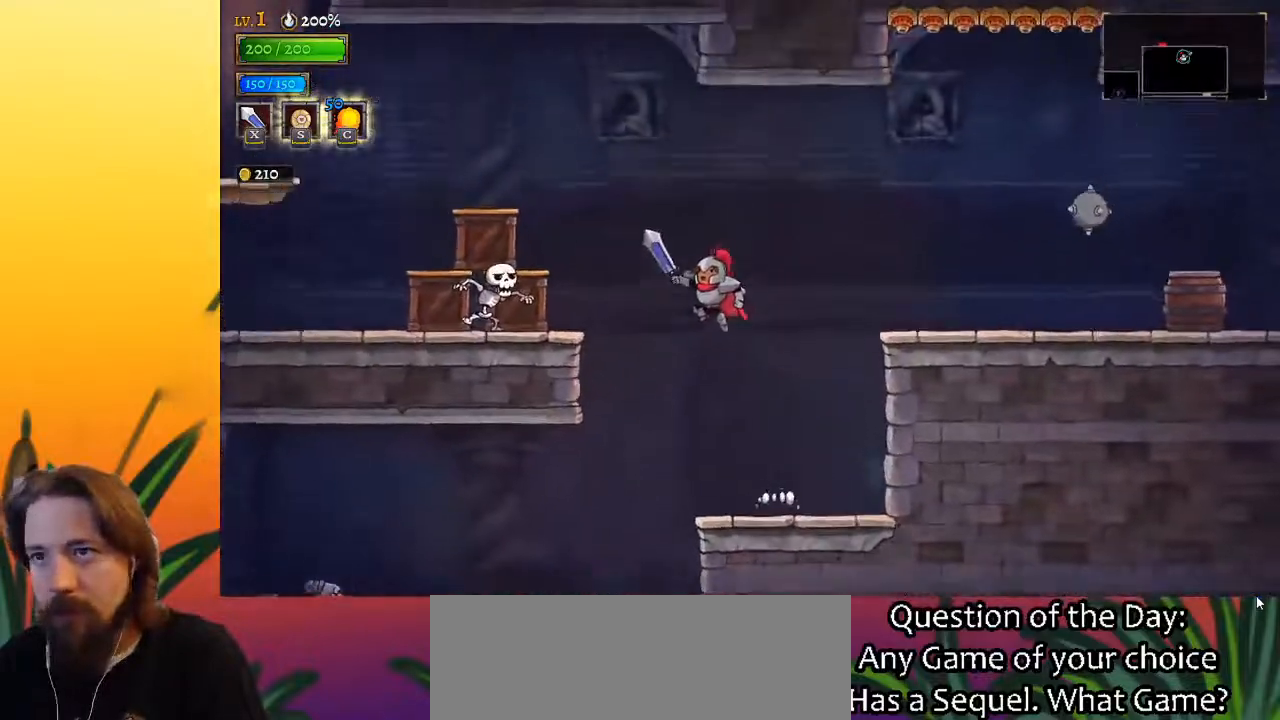
{"keys": ["down", "left"], "events": [[333, "z", "up"], [367, "down", "down"]]}